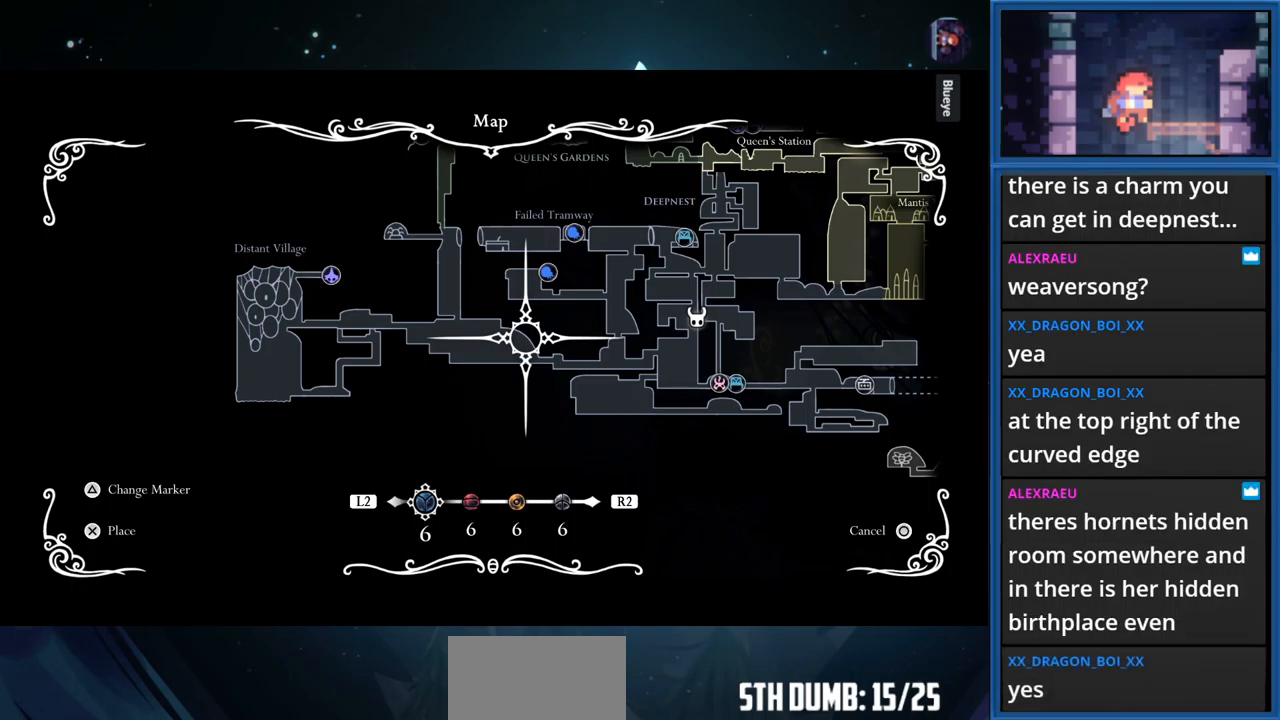
Gameplay with a controller (PlayStation layout); each line is a JSON object with the inputs held at the frame after it. "events" lists button and stick changes between this image and that frame as [ms after this image, input, new state], when the widget could be followed in between. Not read: L3 R3 left_stick.
{"buttons": [], "right_stick": "center", "events": [[267, "CROSS", "down"], [384, "CROSS", "up"]]}
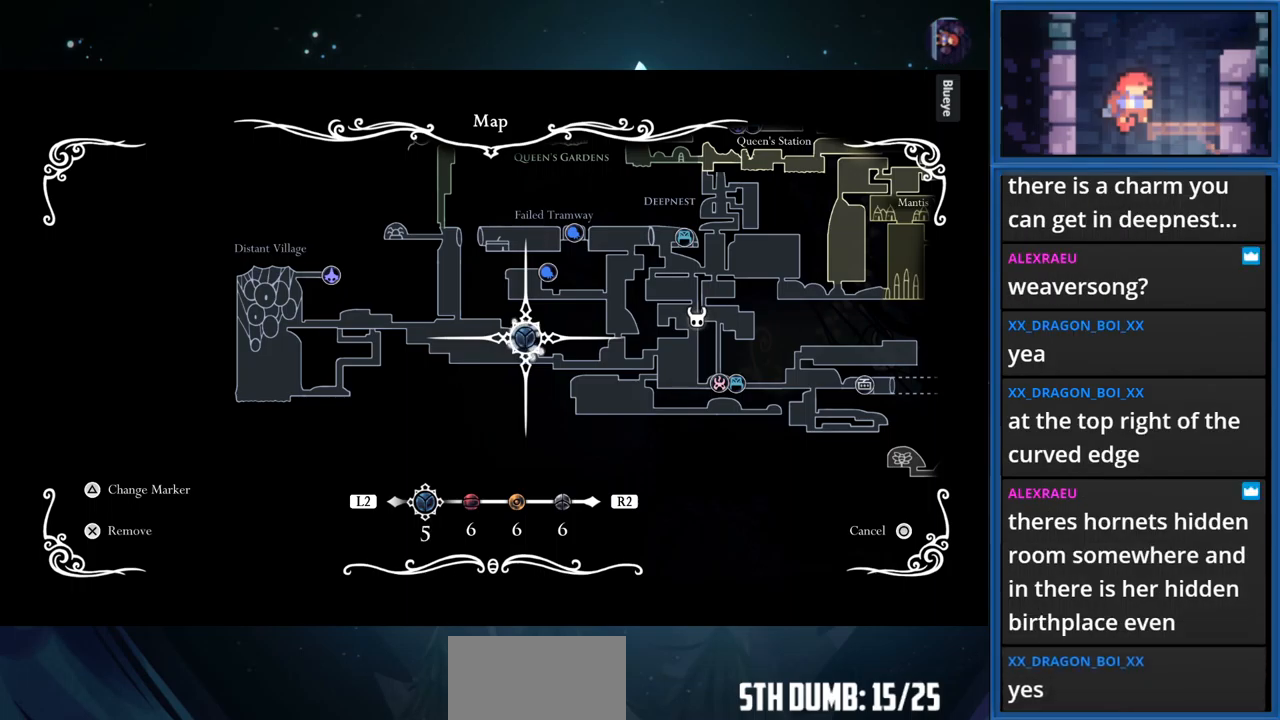
{"buttons": [], "right_stick": "center", "events": []}
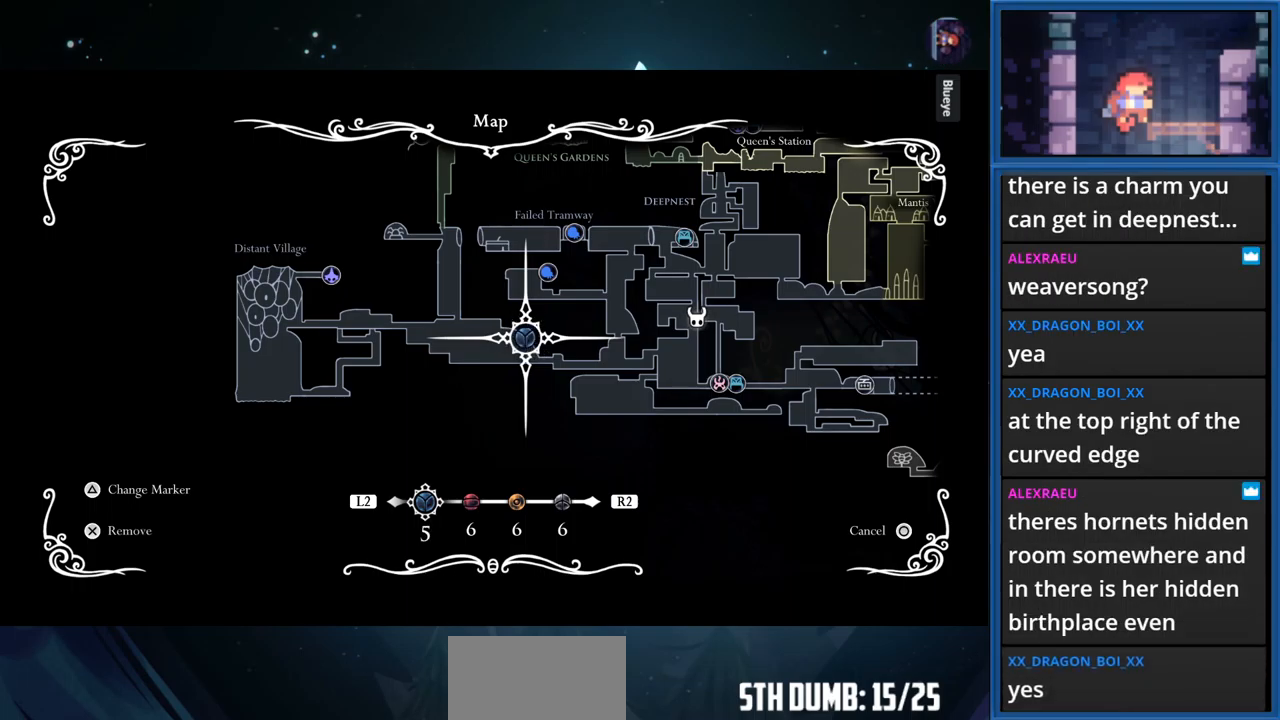
{"buttons": [], "right_stick": "center", "events": [[117, "TOUCHPAD", "down"], [217, "TOUCHPAD", "up"]]}
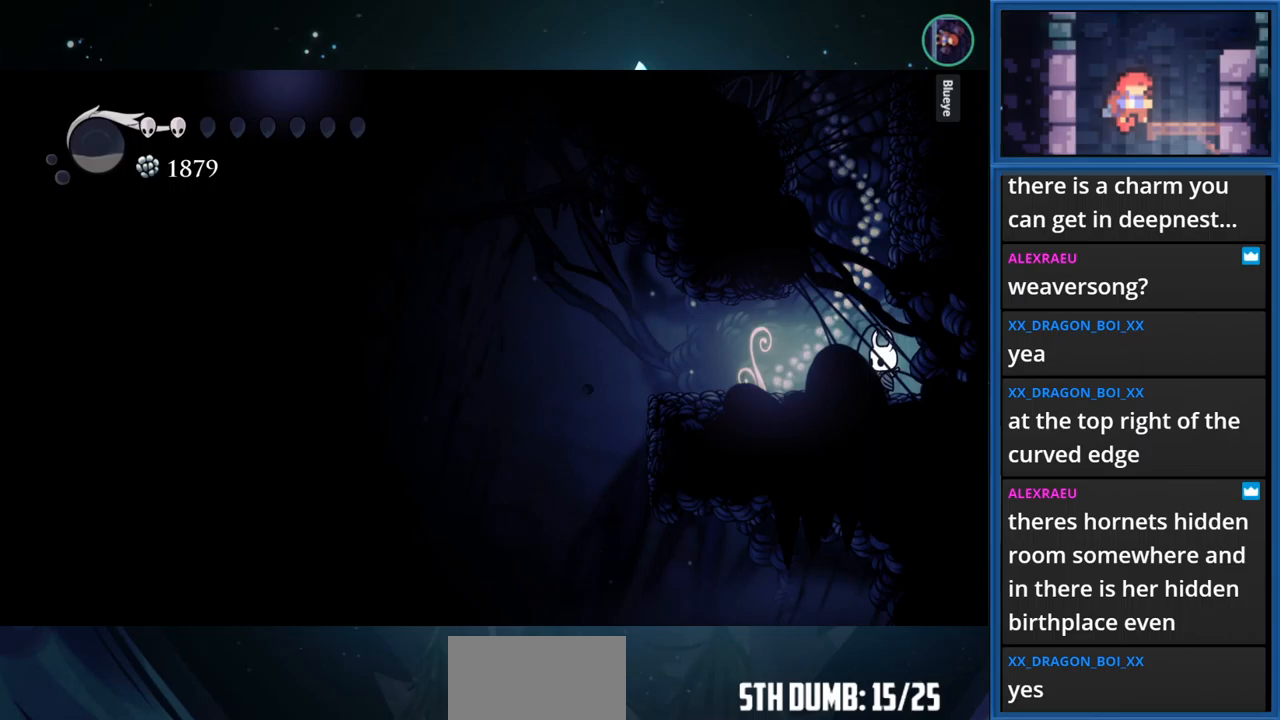
{"buttons": ["L1"], "right_stick": "center", "events": [[66, "DPAD_LEFT", "down"], [233, "DPAD_LEFT", "up"], [366, "L1", "down"]]}
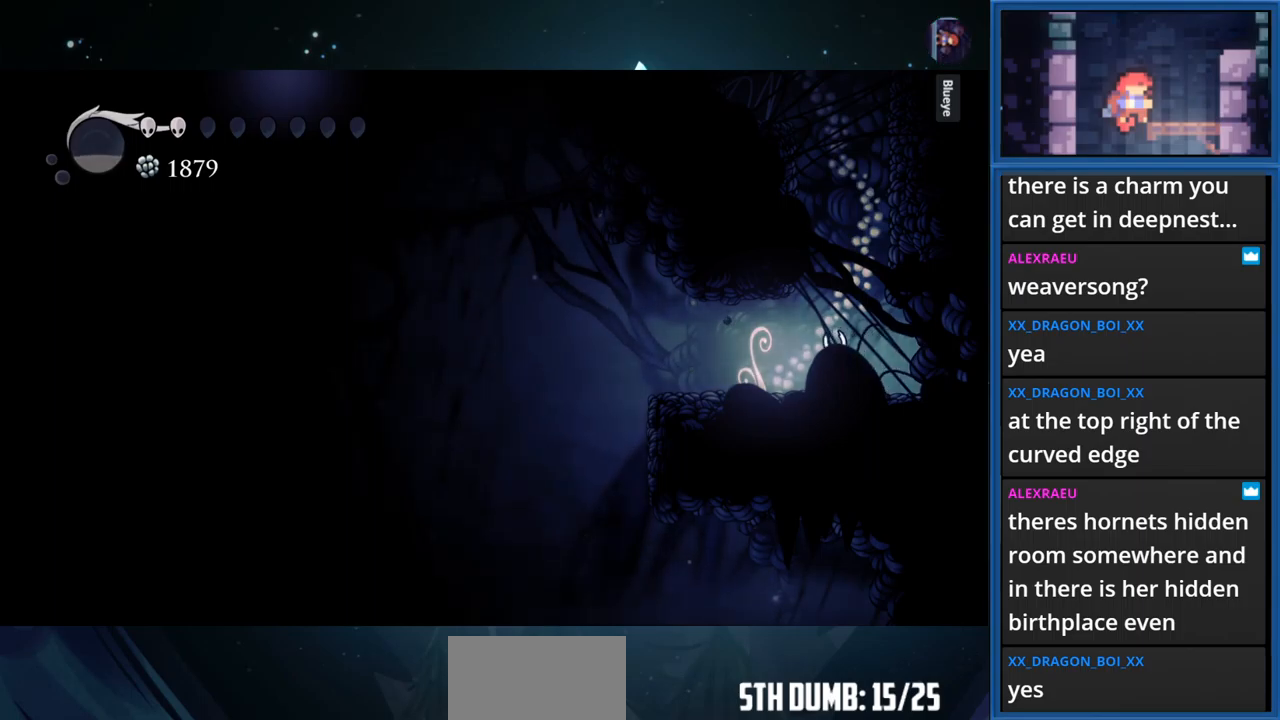
{"buttons": ["L1", "DPAD_LEFT"], "right_stick": "center", "events": [[250, "DPAD_LEFT", "down"]]}
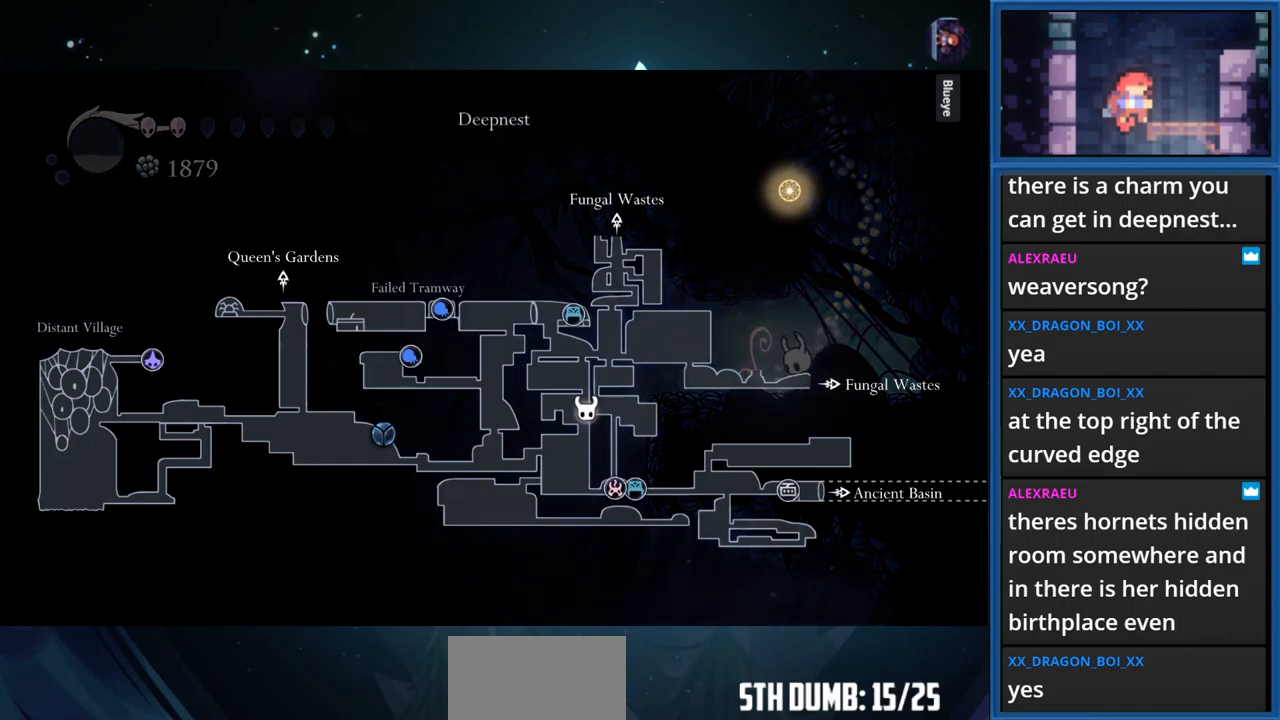
{"buttons": ["DPAD_LEFT"], "right_stick": "center", "events": [[283, "L1", "up"]]}
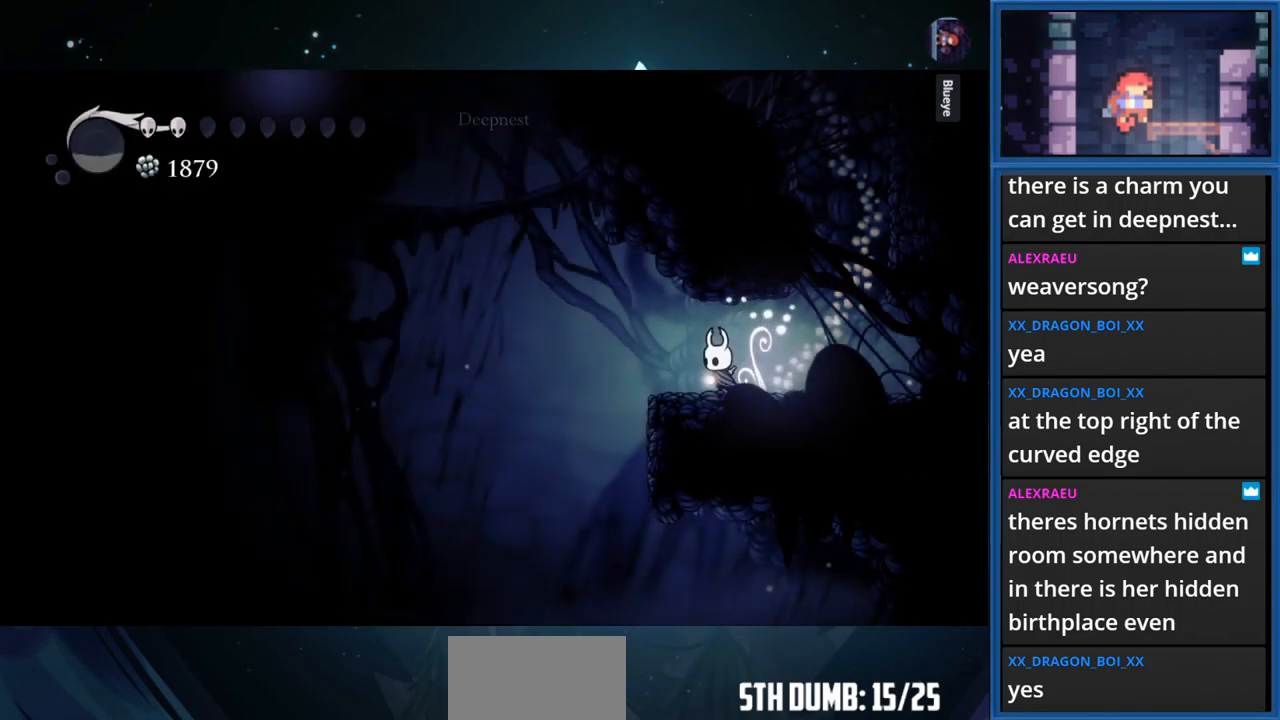
{"buttons": [], "right_stick": "center", "events": [[416, "DPAD_LEFT", "up"]]}
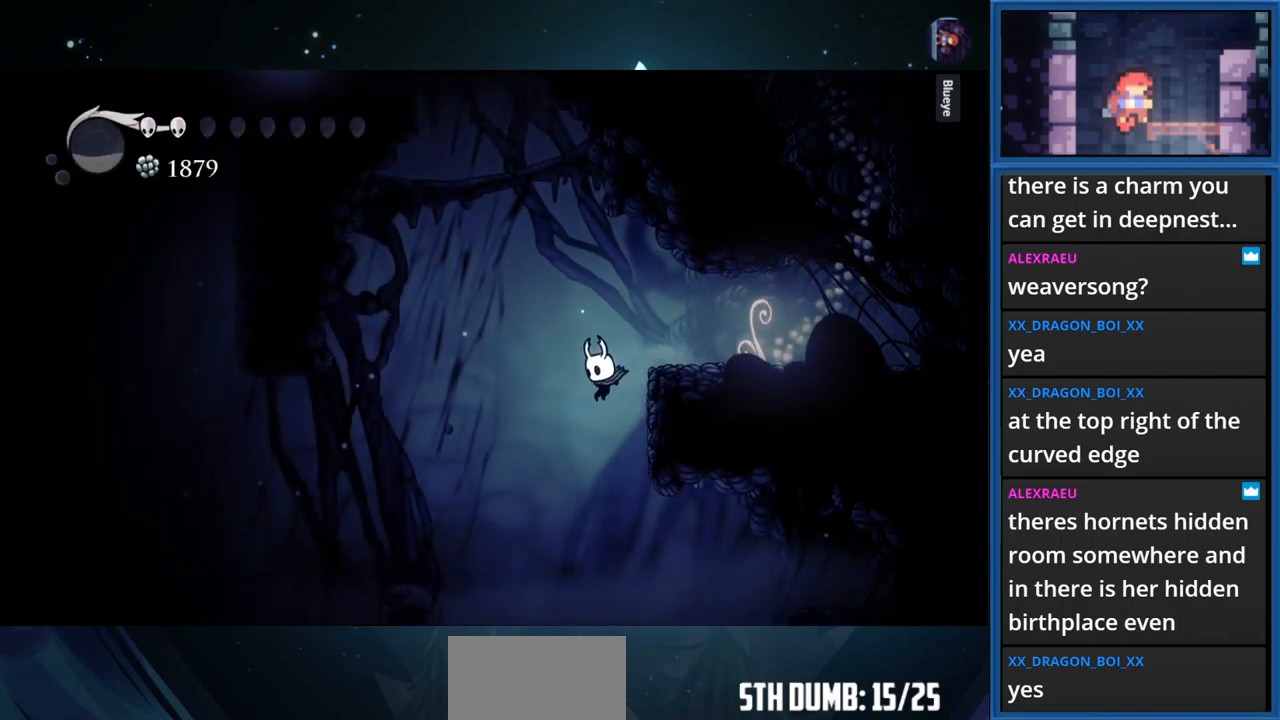
{"buttons": ["DPAD_RIGHT"], "right_stick": "center", "events": [[16, "DPAD_RIGHT", "down"]]}
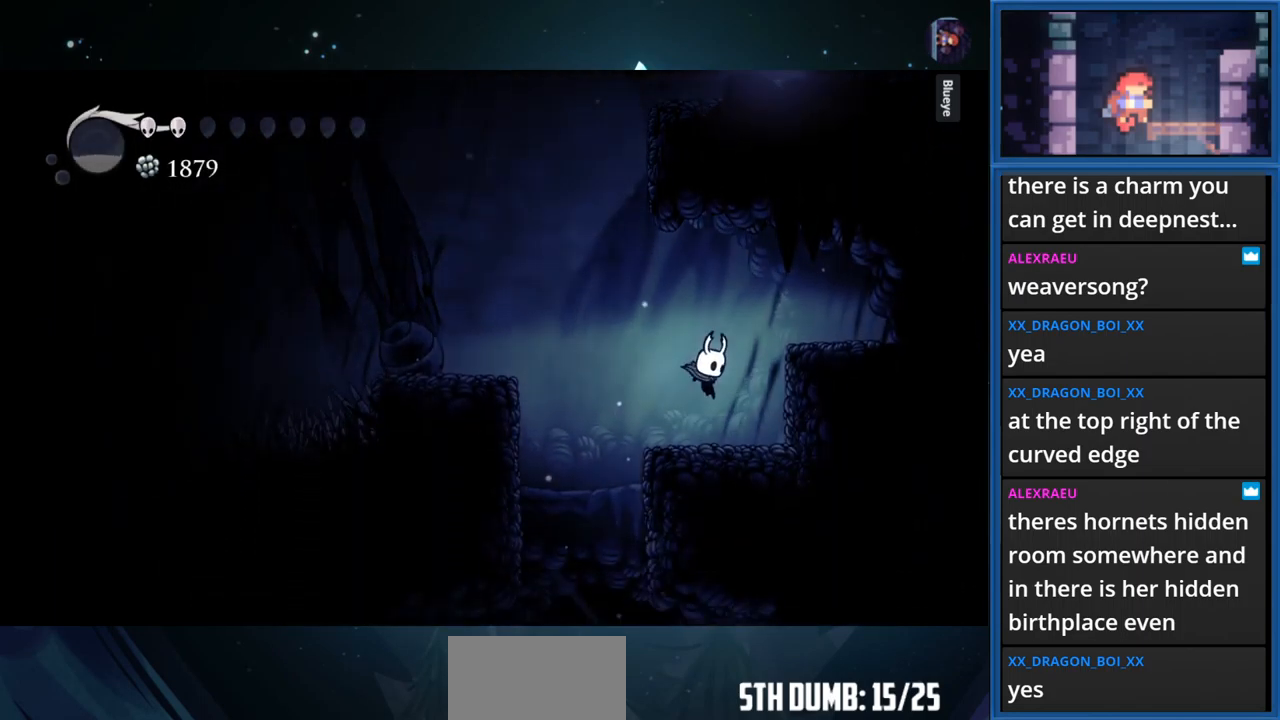
{"buttons": ["DPAD_LEFT"], "right_stick": "center", "events": [[50, "CROSS", "down"], [183, "CROSS", "up"], [200, "DPAD_RIGHT", "up"], [350, "DPAD_LEFT", "down"]]}
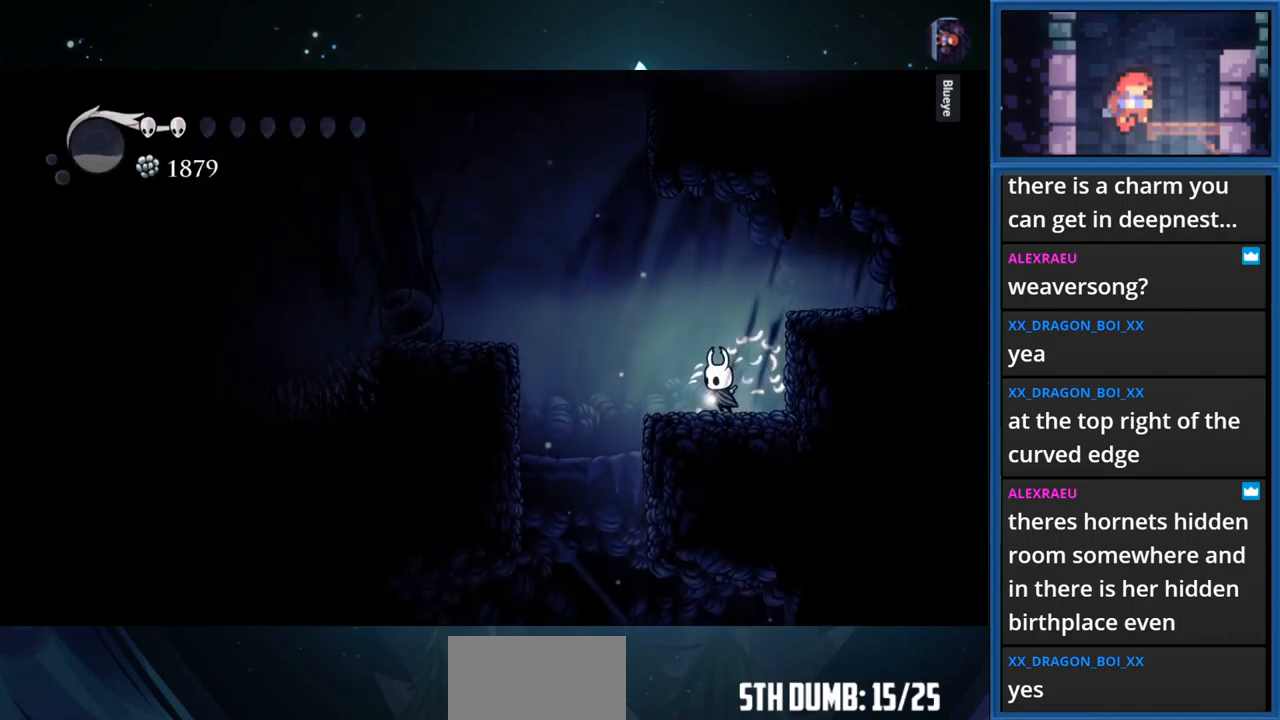
{"buttons": [], "right_stick": "center", "events": [[483, "DPAD_LEFT", "up"]]}
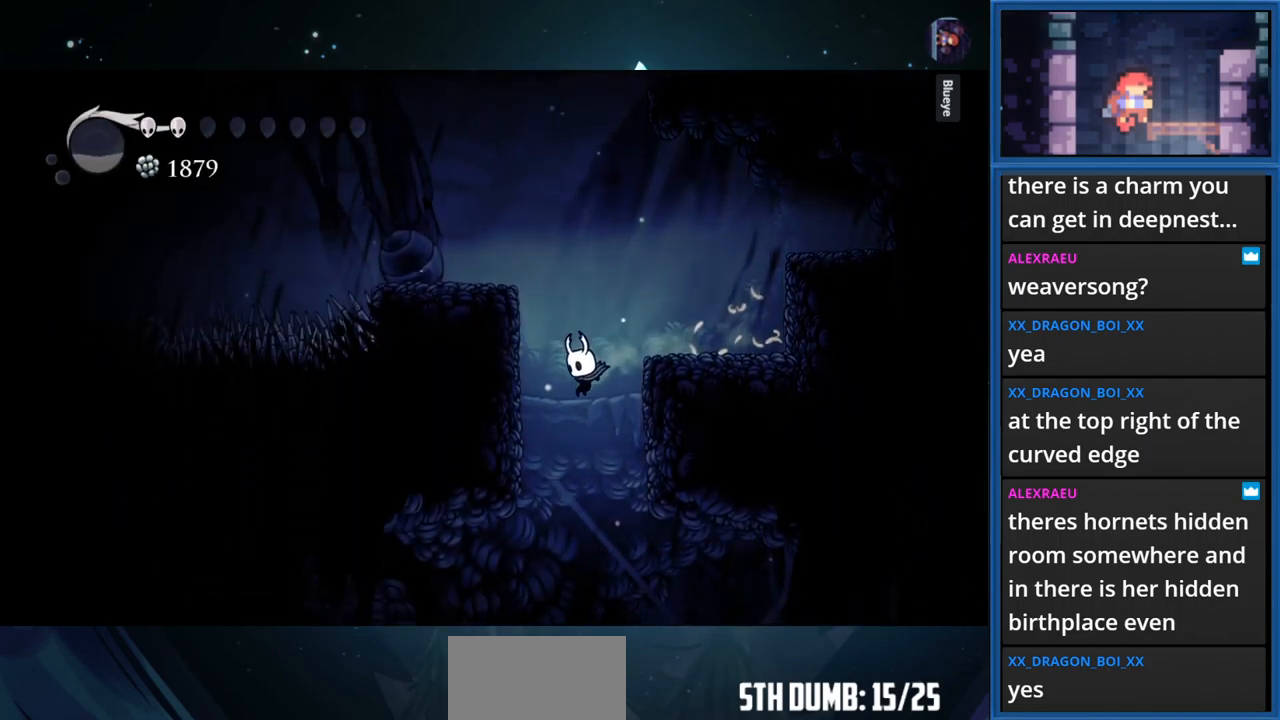
{"buttons": ["CROSS"], "right_stick": "center", "events": [[150, "DPAD_RIGHT", "down"], [250, "DPAD_RIGHT", "up"], [400, "CROSS", "down"]]}
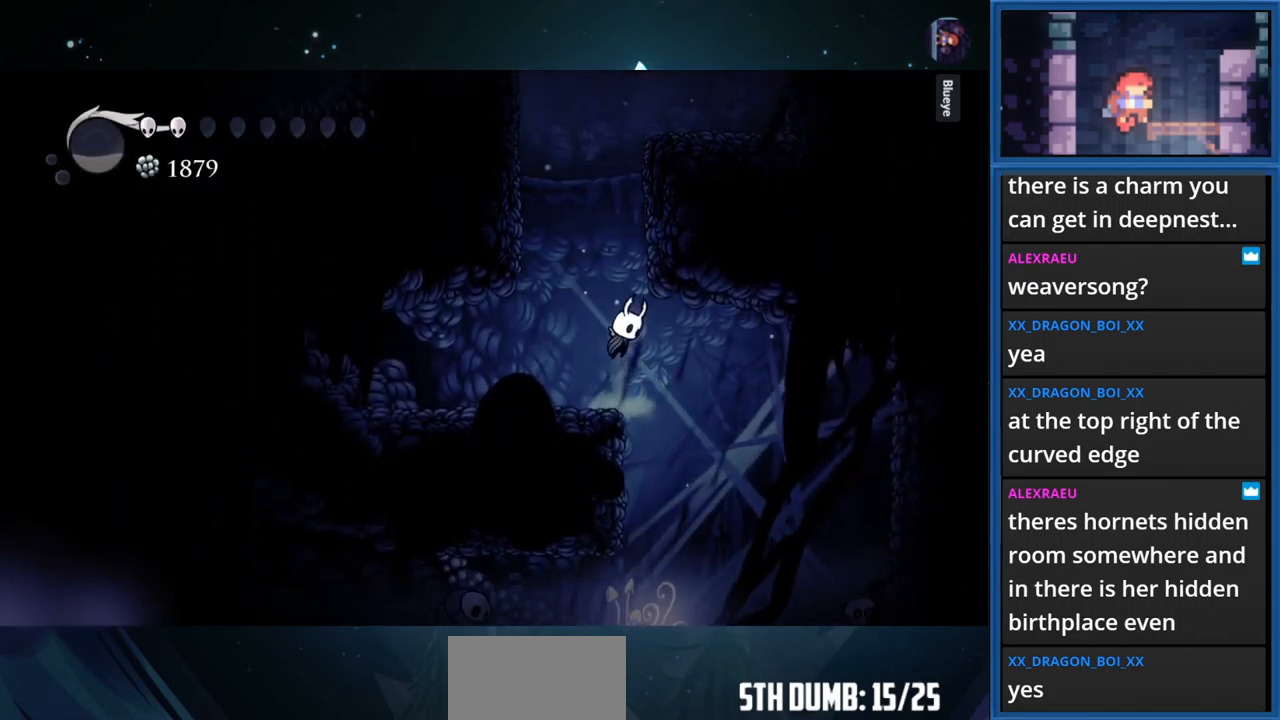
{"buttons": ["DPAD_RIGHT"], "right_stick": "center", "events": [[116, "CROSS", "up"], [316, "DPAD_RIGHT", "down"]]}
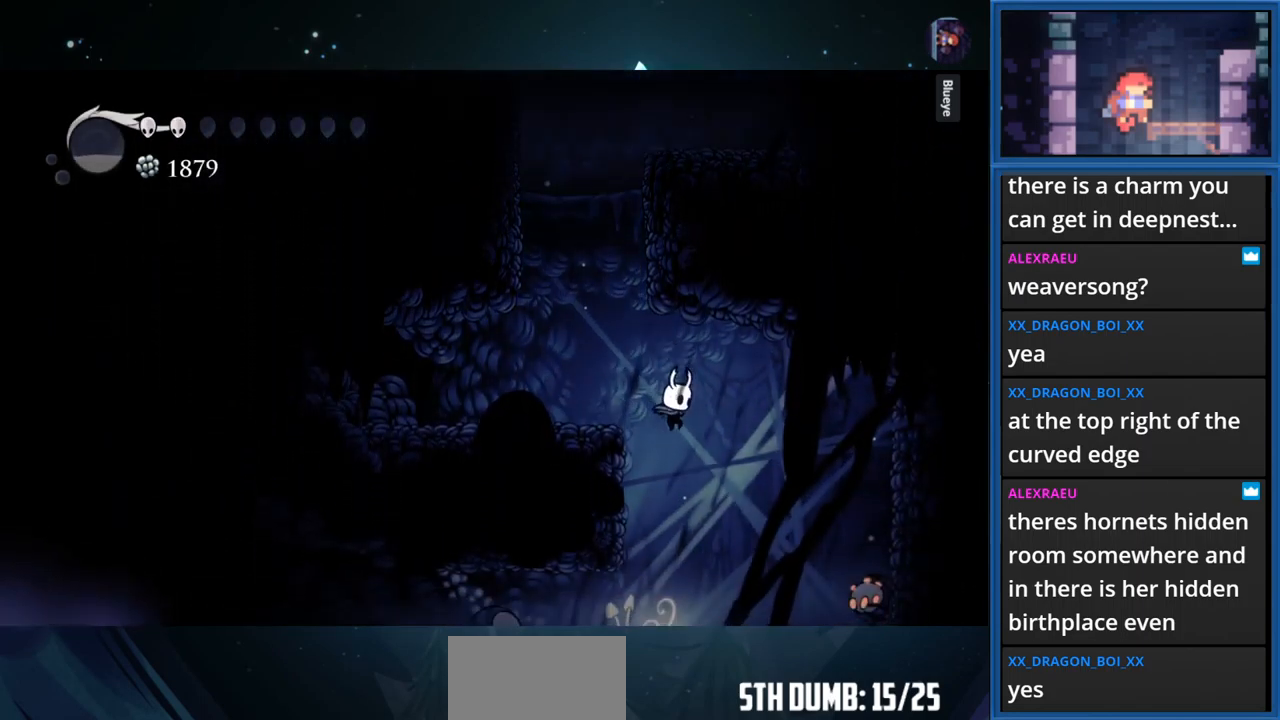
{"buttons": [], "right_stick": "center", "events": [[266, "SQUARE", "down"], [333, "DPAD_RIGHT", "up"], [416, "SQUARE", "up"]]}
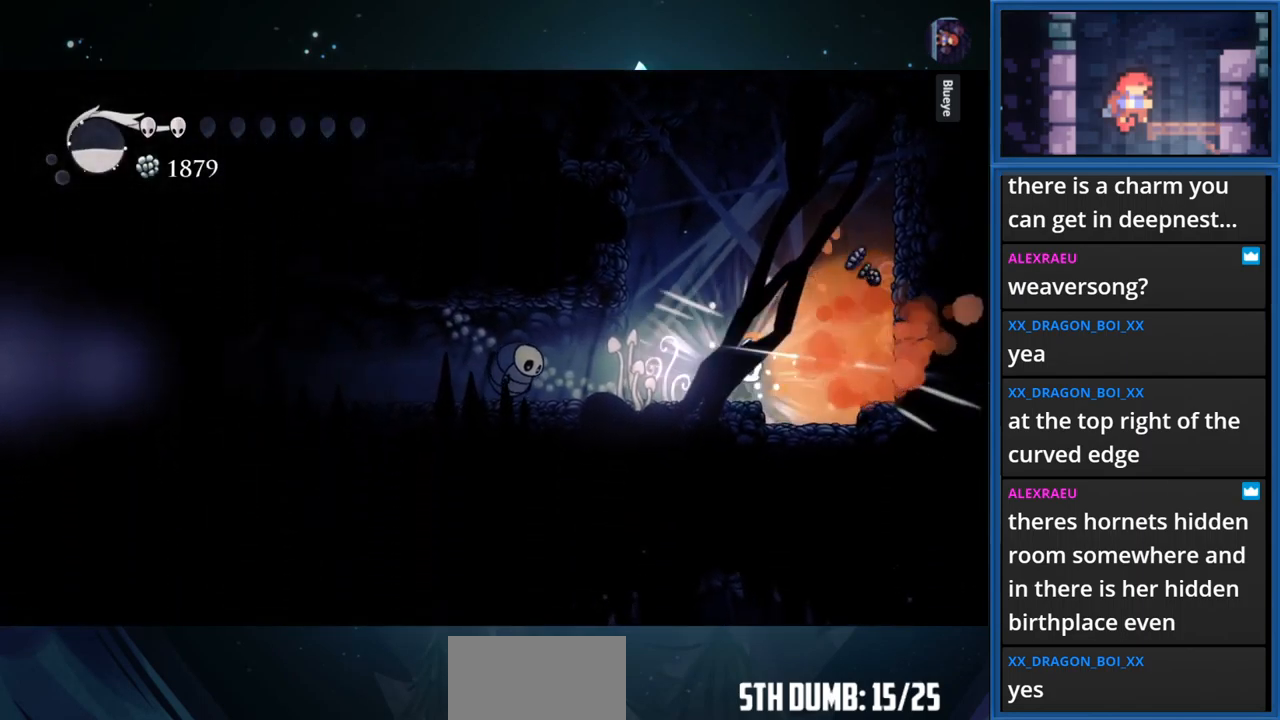
{"buttons": ["CROSS", "DPAD_LEFT"], "right_stick": "center", "events": [[182, "CROSS", "down"], [382, "DPAD_LEFT", "down"]]}
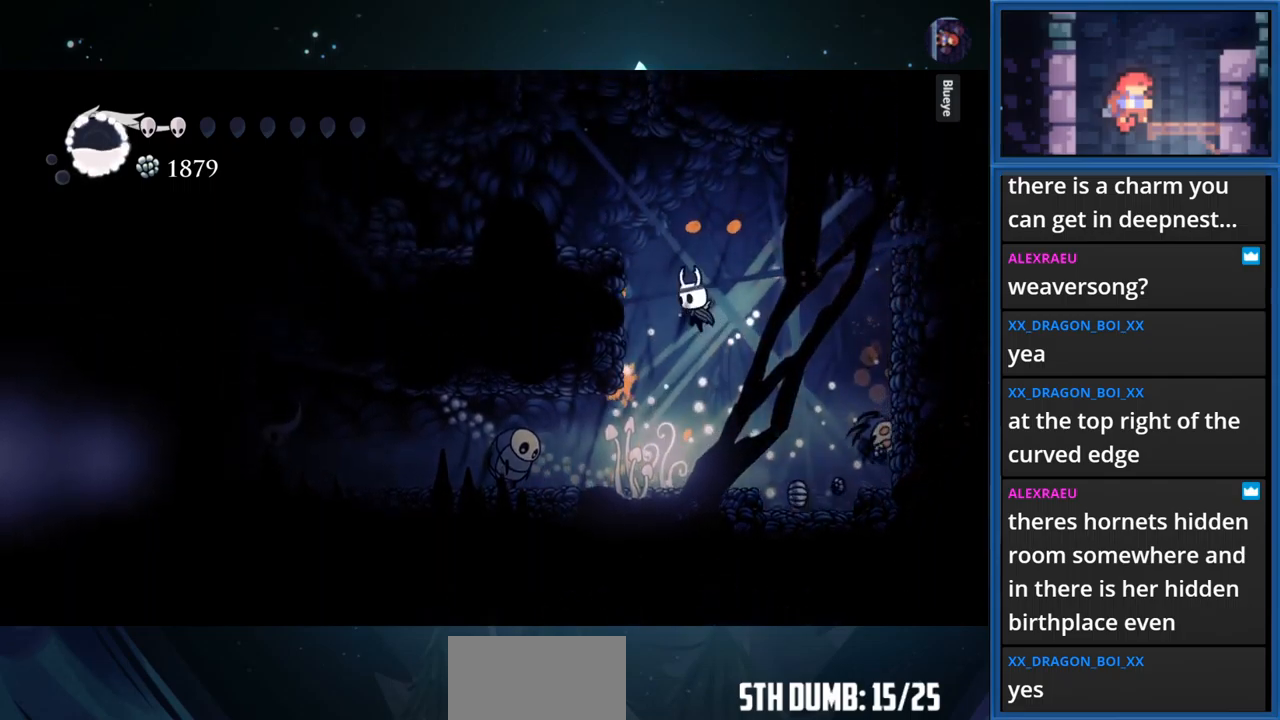
{"buttons": [], "right_stick": "center", "events": [[33, "DPAD_LEFT", "up"], [183, "CROSS", "up"], [300, "DPAD_LEFT", "down"], [450, "DPAD_LEFT", "up"]]}
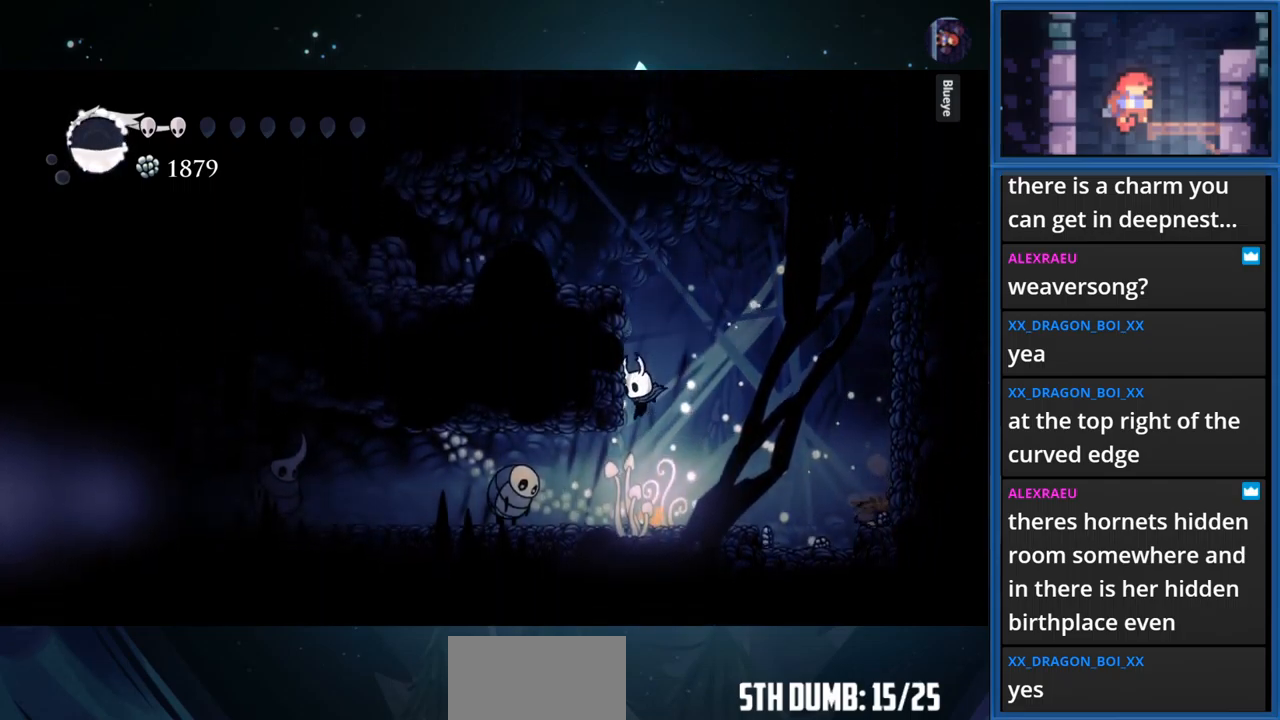
{"buttons": [], "right_stick": "center", "events": [[100, "DPAD_LEFT", "down"], [117, "SQUARE", "down"], [317, "DPAD_LEFT", "up"], [317, "SQUARE", "up"]]}
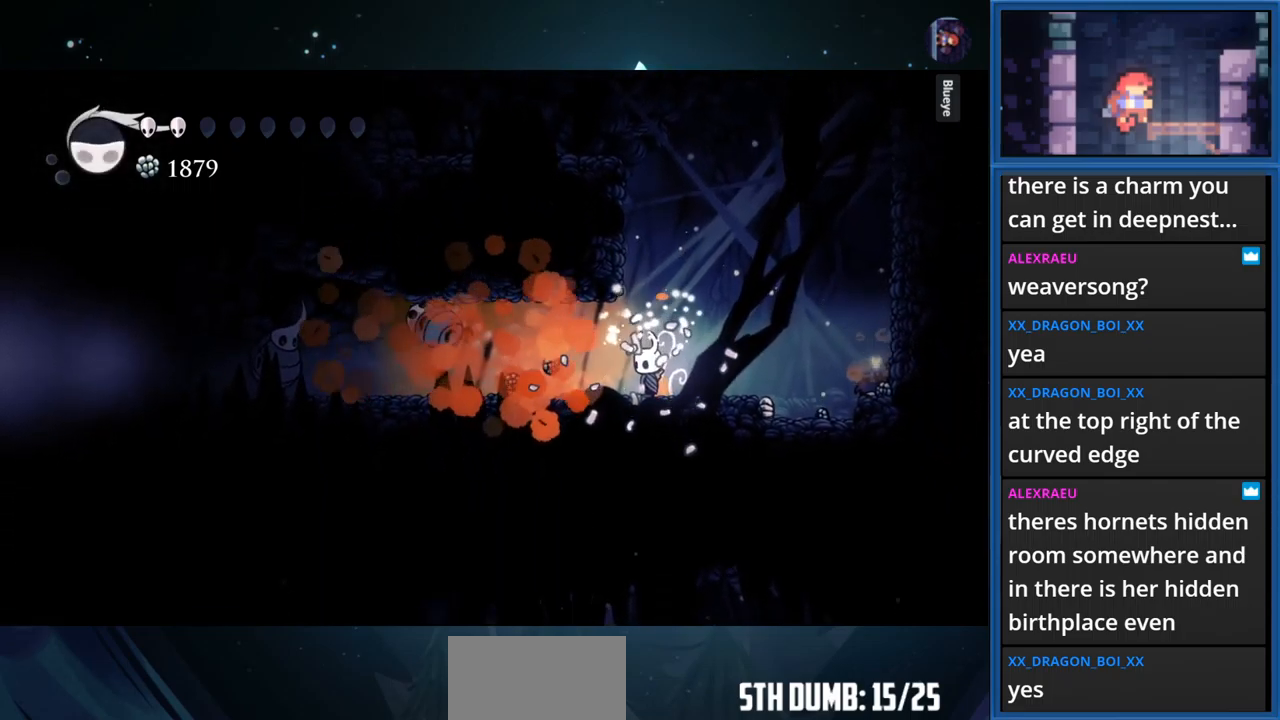
{"buttons": ["DPAD_LEFT"], "right_stick": "center", "events": [[117, "DPAD_LEFT", "down"]]}
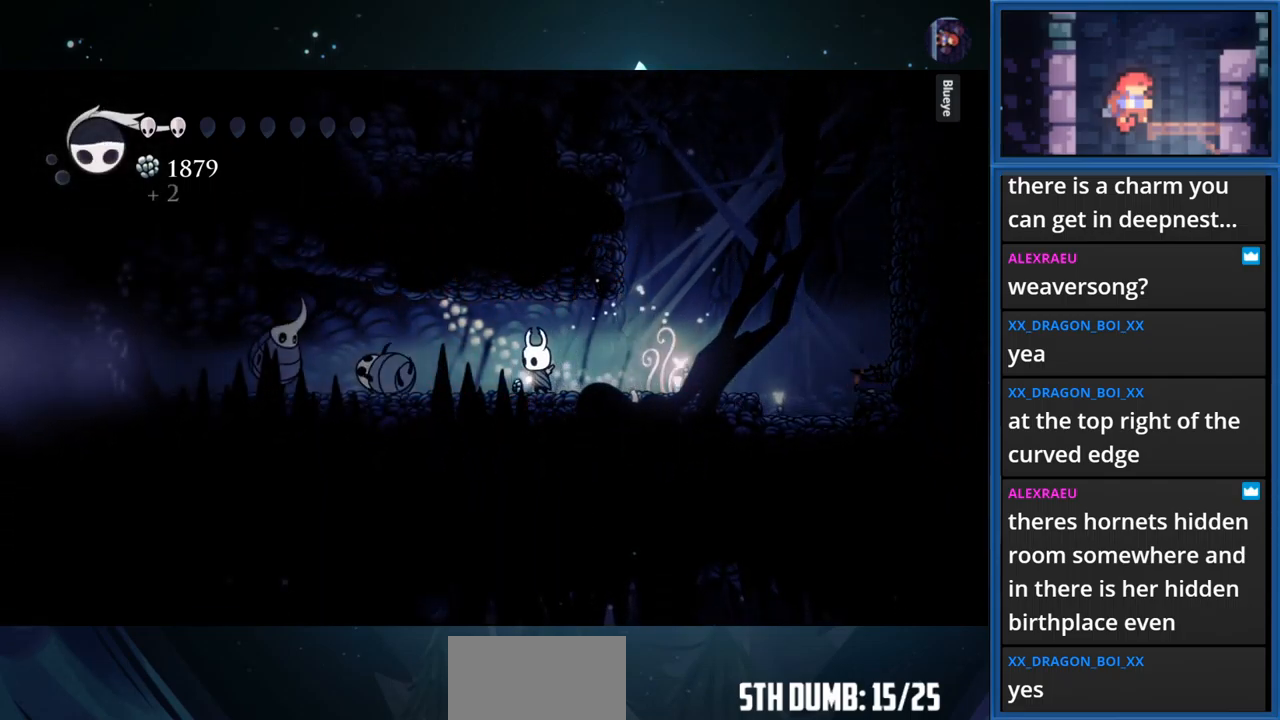
{"buttons": ["SQUARE", "DPAD_LEFT"], "right_stick": "center", "events": [[450, "SQUARE", "down"]]}
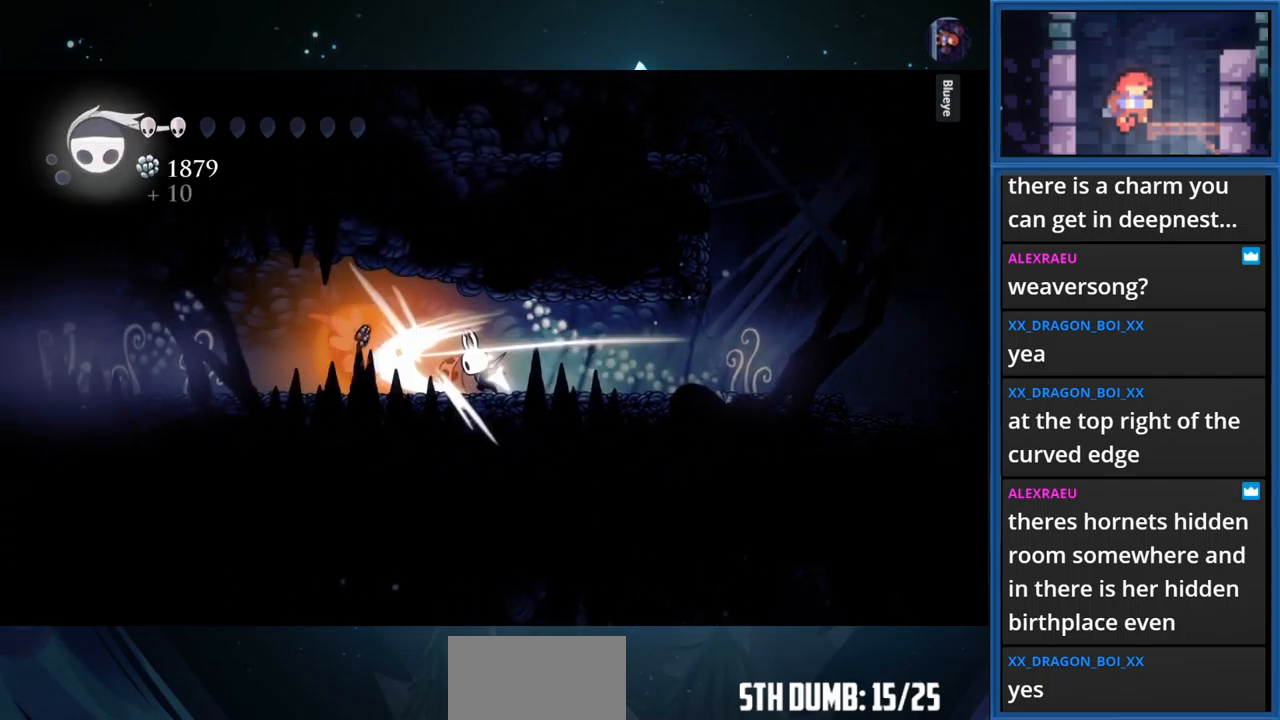
{"buttons": ["CIRCLE"], "right_stick": "center", "events": [[133, "DPAD_LEFT", "up"], [167, "SQUARE", "up"], [417, "CIRCLE", "down"]]}
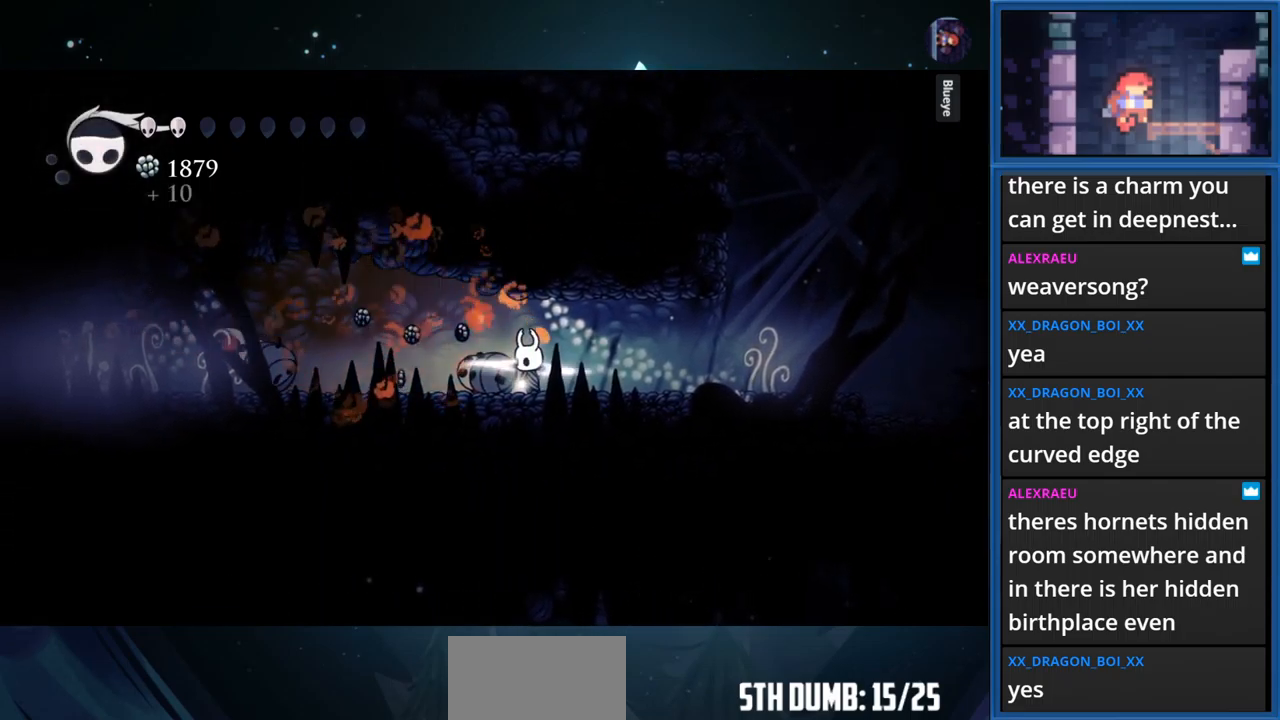
{"buttons": ["CIRCLE", "DPAD_LEFT"], "right_stick": "center", "events": [[100, "DPAD_LEFT", "down"]]}
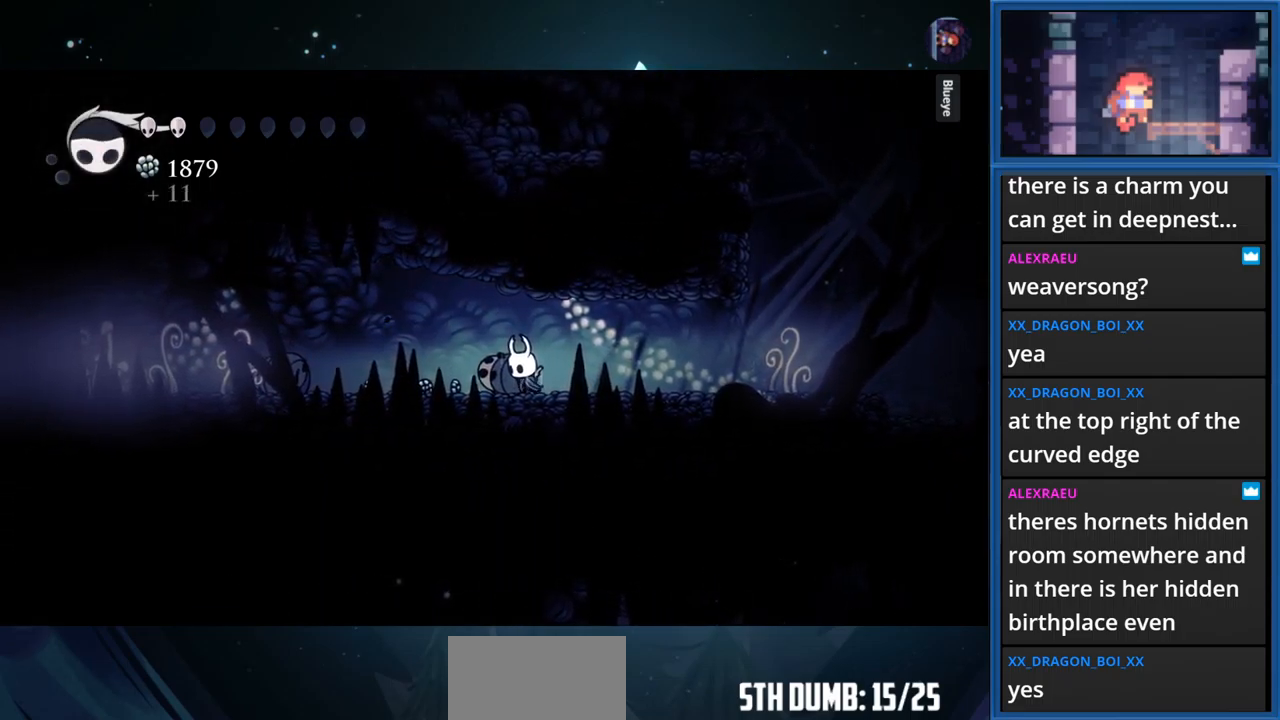
{"buttons": ["CIRCLE", "DPAD_LEFT"], "right_stick": "center", "events": []}
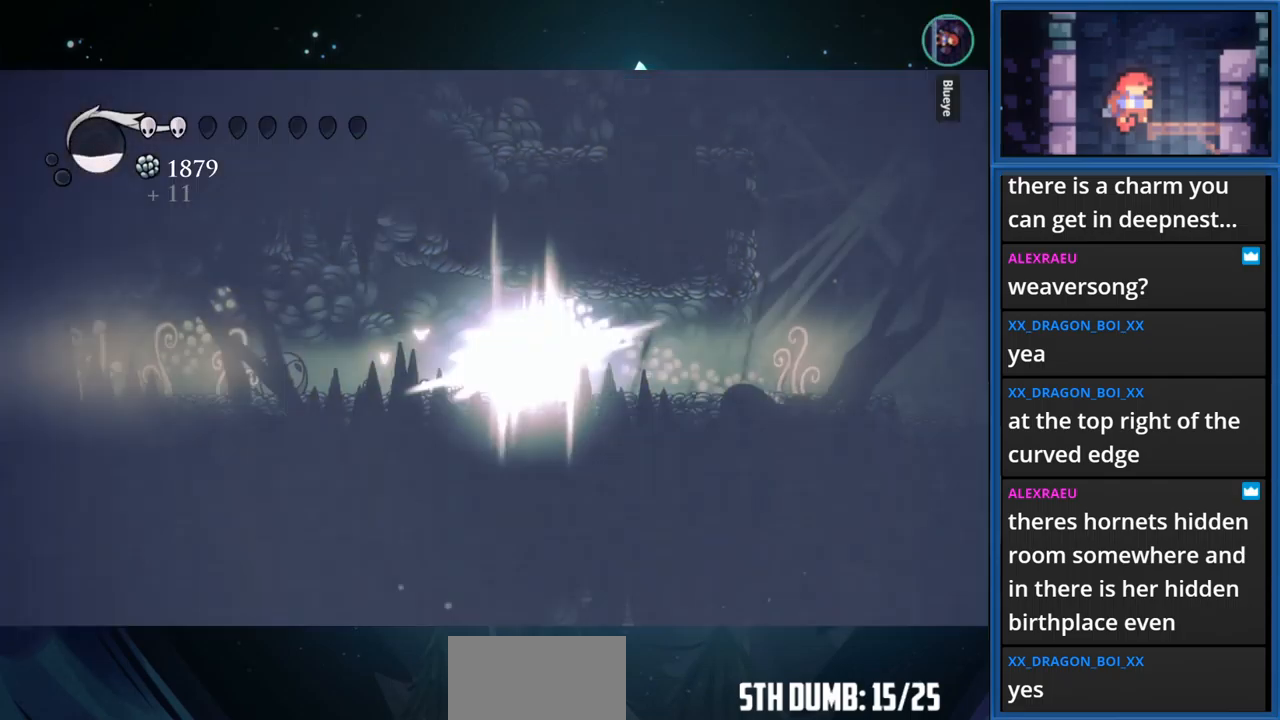
{"buttons": ["CIRCLE", "DPAD_LEFT"], "right_stick": "center", "events": []}
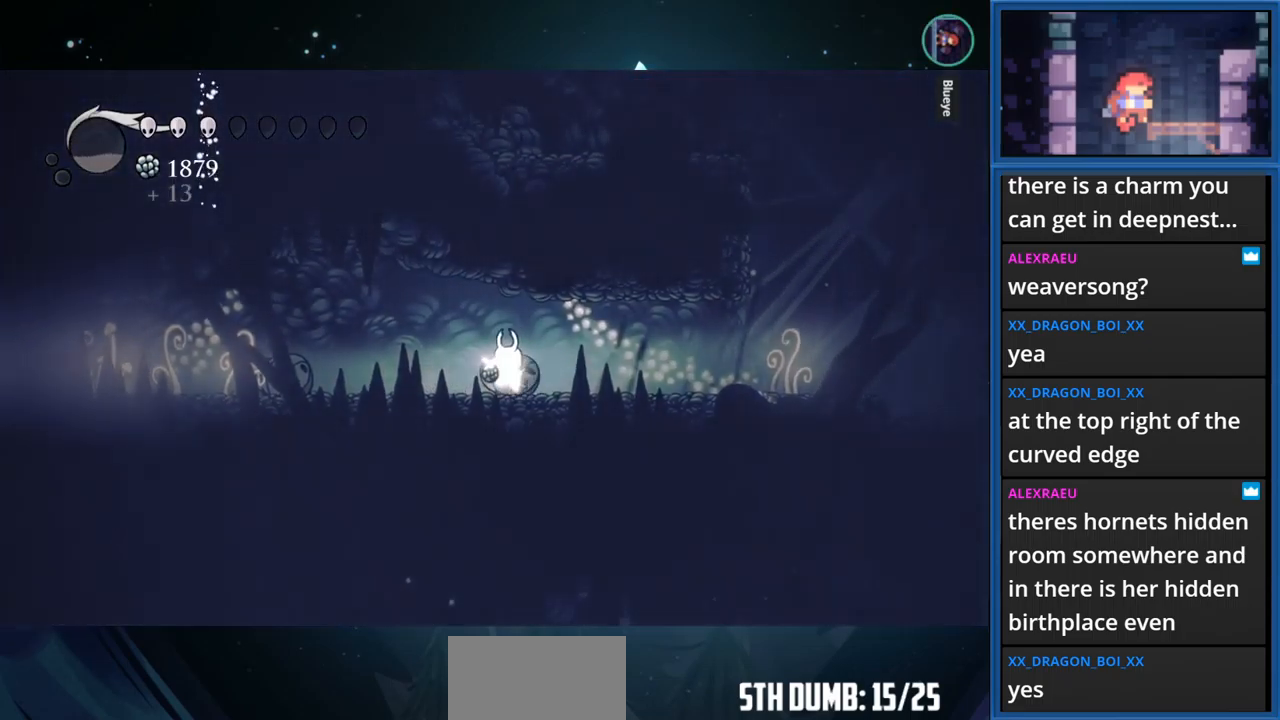
{"buttons": ["DPAD_LEFT"], "right_stick": "center", "events": [[467, "CIRCLE", "up"]]}
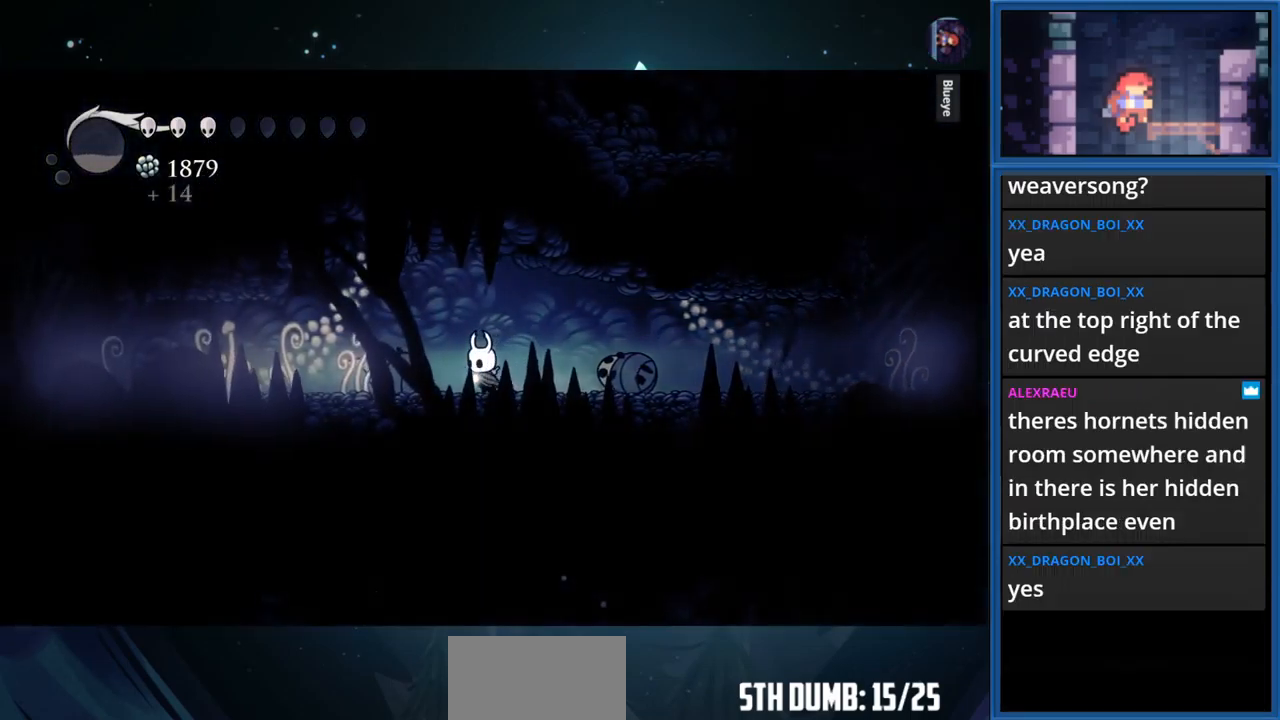
{"buttons": ["DPAD_LEFT"], "right_stick": "center", "events": [[134, "R1", "down"], [317, "R1", "up"]]}
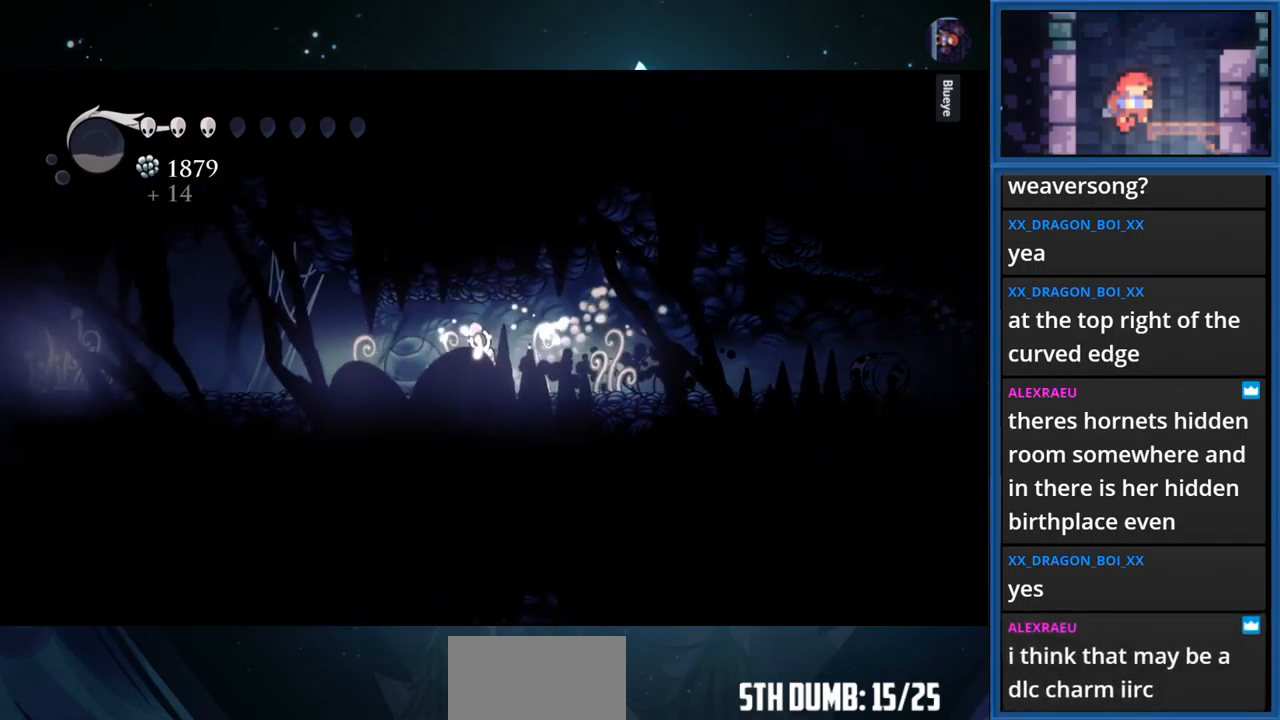
{"buttons": ["DPAD_LEFT"], "right_stick": "center", "events": []}
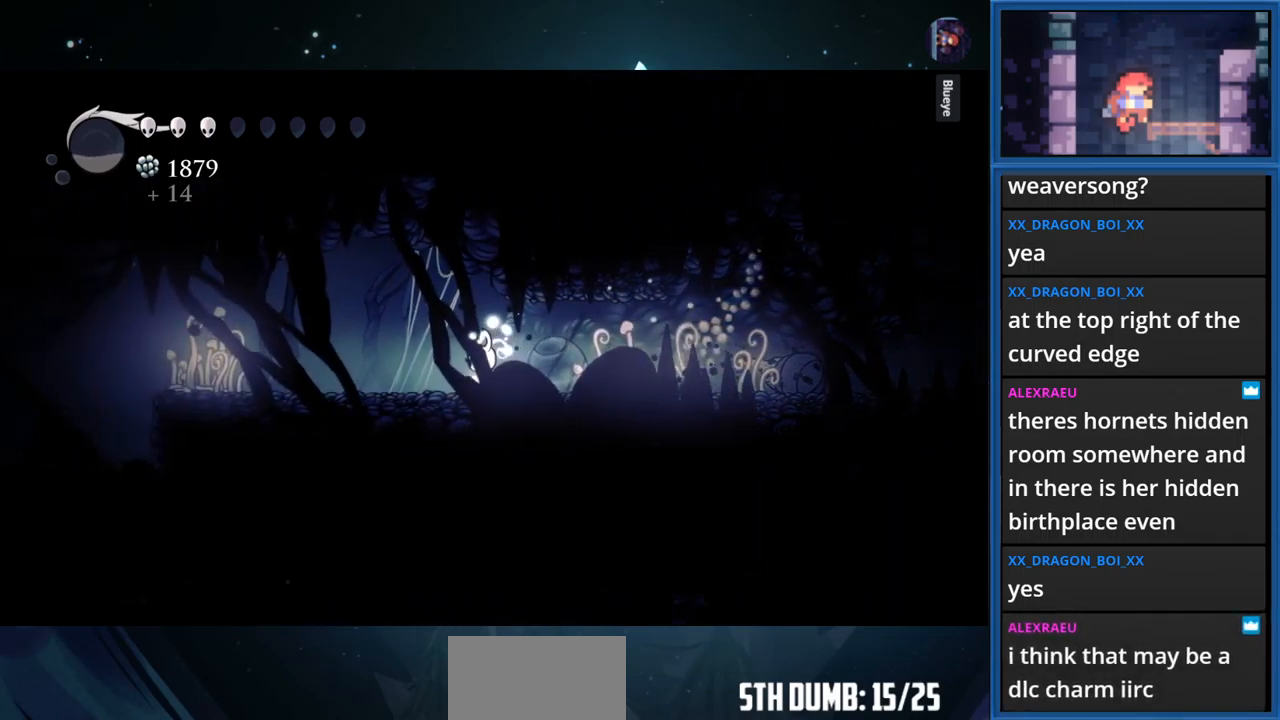
{"buttons": [], "right_stick": "center", "events": [[417, "DPAD_LEFT", "up"]]}
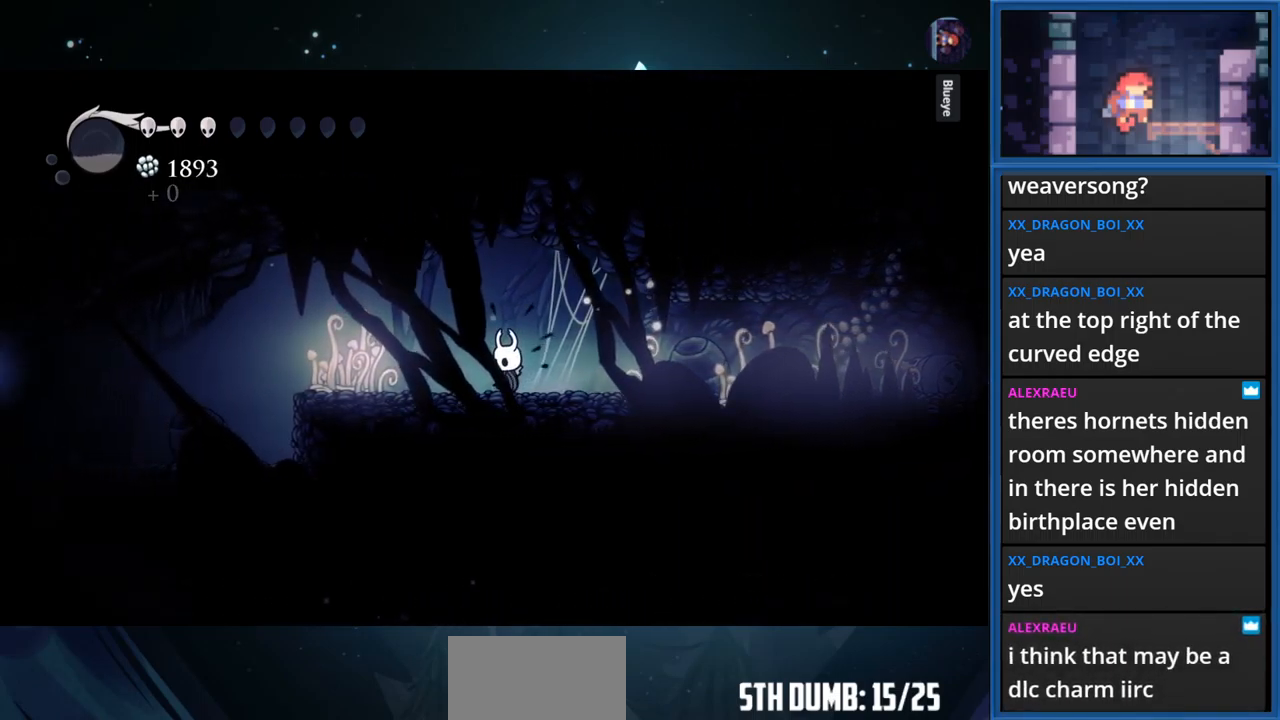
{"buttons": ["DPAD_LEFT"], "right_stick": "center", "events": [[234, "DPAD_LEFT", "down"]]}
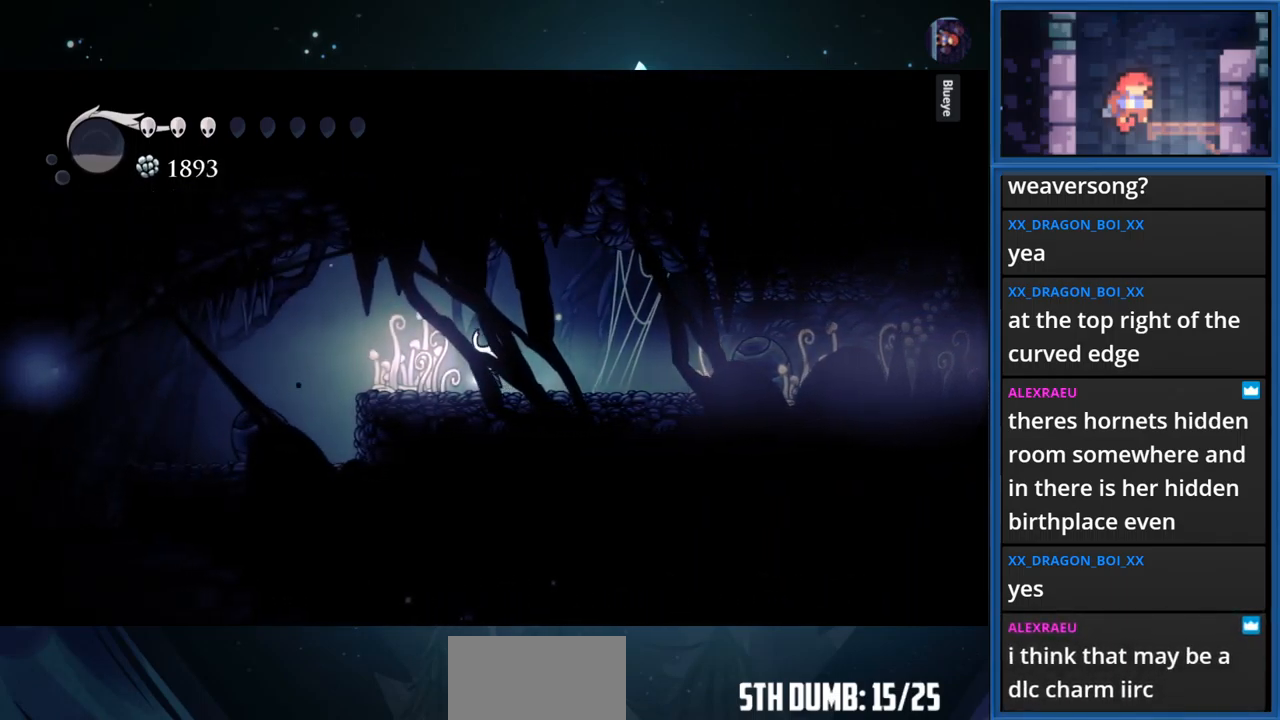
{"buttons": ["DPAD_LEFT"], "right_stick": "center", "events": [[234, "DPAD_LEFT", "up"], [500, "DPAD_LEFT", "down"]]}
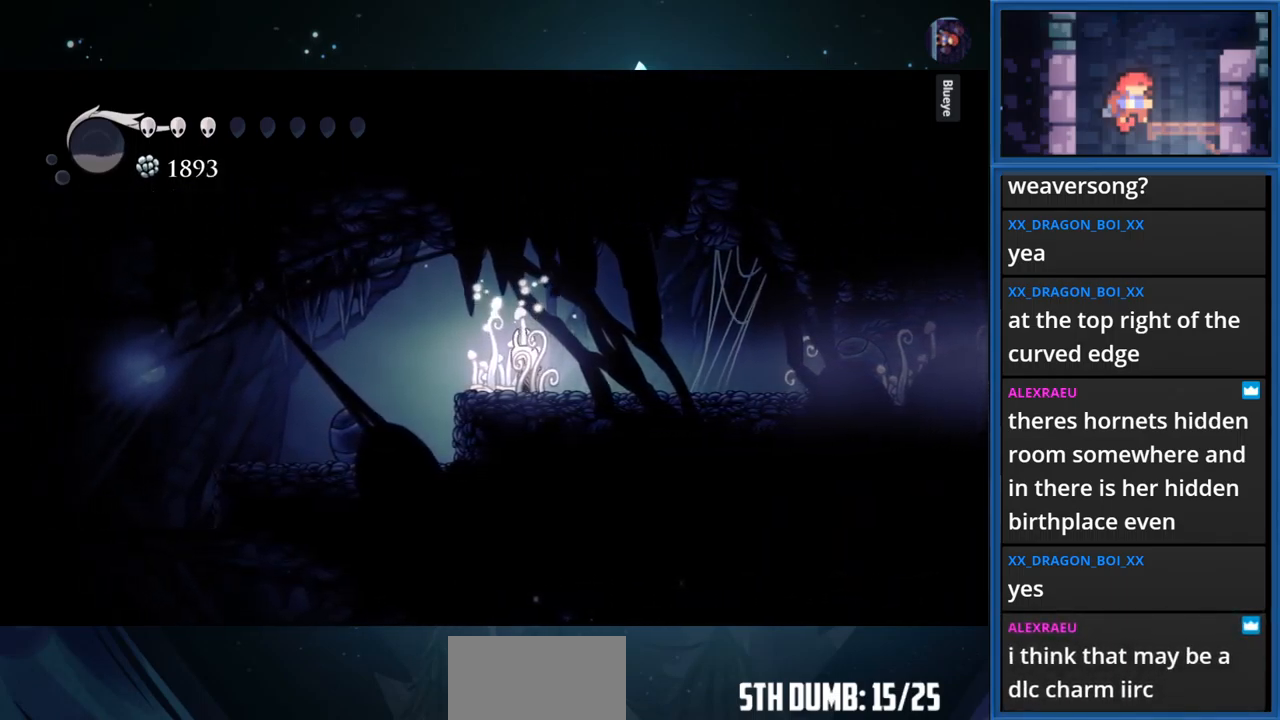
{"buttons": ["SQUARE", "DPAD_LEFT"], "right_stick": "center", "events": [[267, "DPAD_LEFT", "up"], [434, "DPAD_LEFT", "down"], [434, "SQUARE", "down"]]}
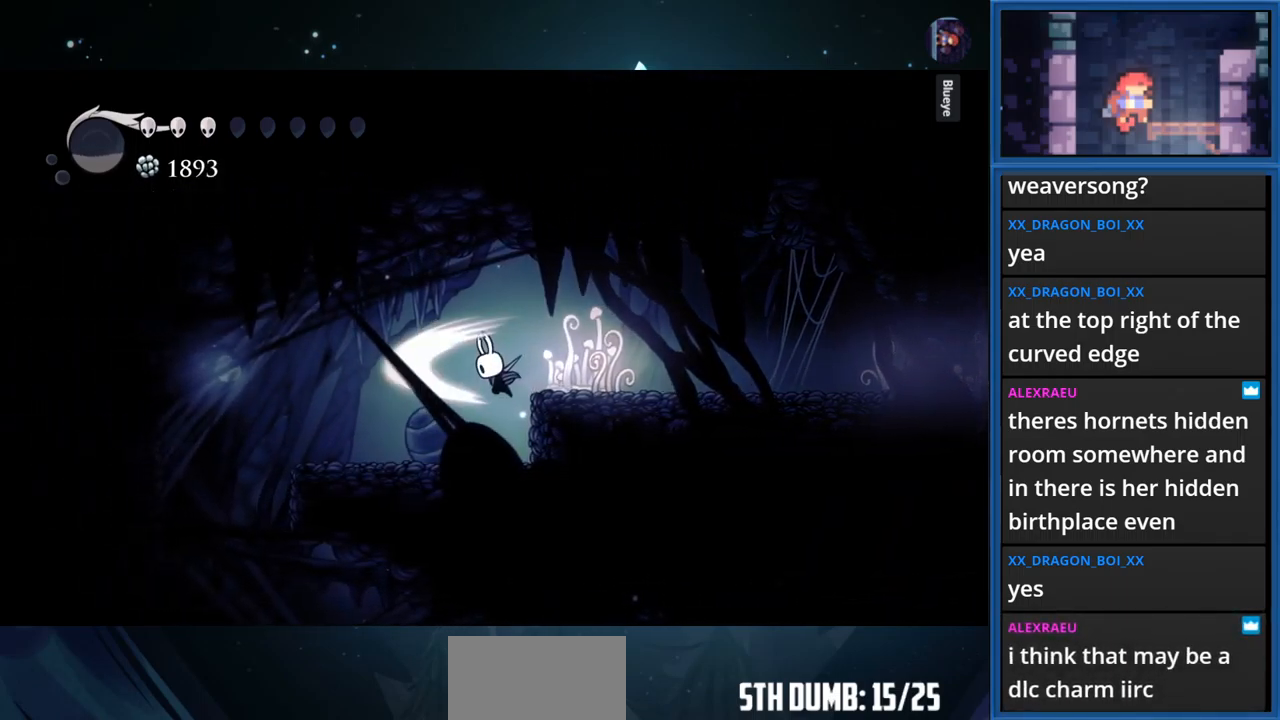
{"buttons": ["DPAD_LEFT"], "right_stick": "center", "events": [[100, "SQUARE", "up"], [284, "SQUARE", "down"], [450, "SQUARE", "up"]]}
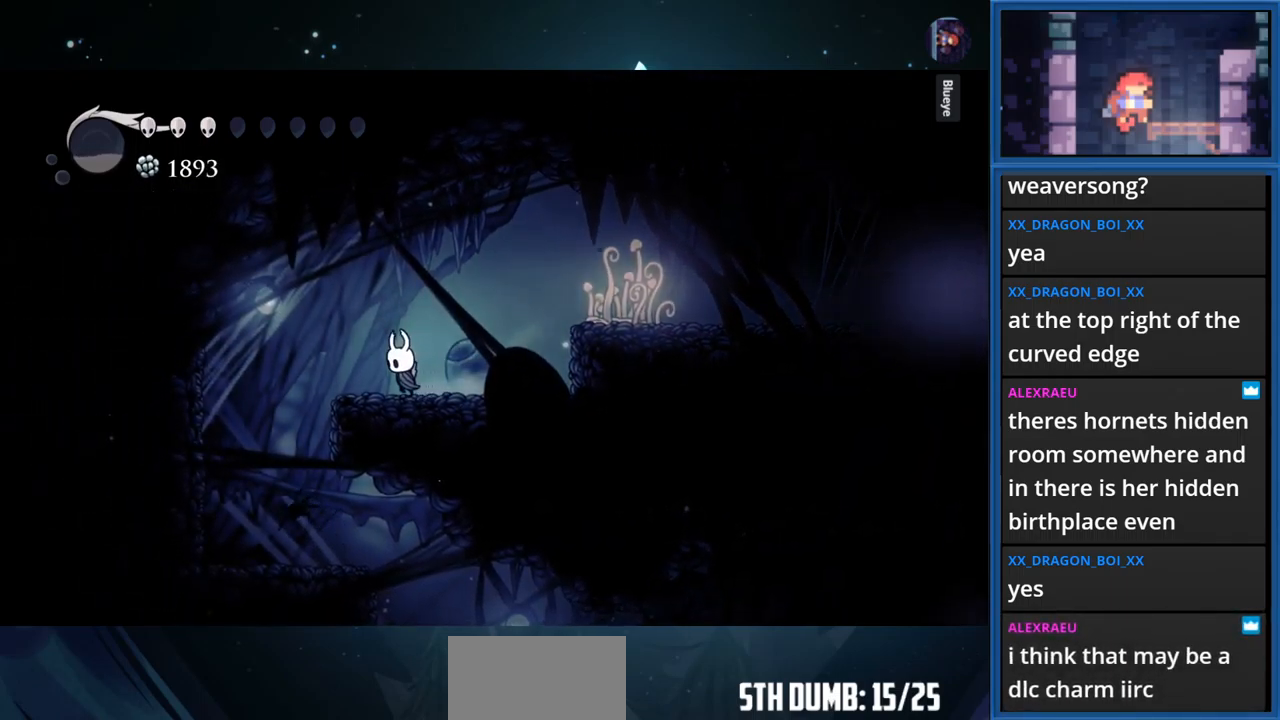
{"buttons": [], "right_stick": "center", "events": [[450, "DPAD_LEFT", "up"]]}